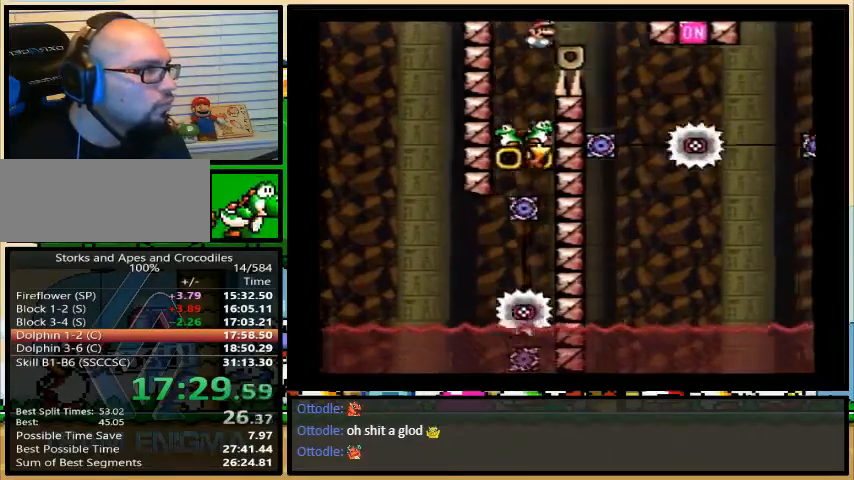
Gameplay with a controller (Nintendo layout); each line is a JSON object with the inputs held at the frame after it. "events" lists button and stick changes between this image and that frame as [ms after this image, input, new state], when the widget could be followed in between. Not read: L3 R3.
{"buttons": ["A", "Y", "DPAD_UP", "DPAD_RIGHT"], "events": [[33, "DPAD_RIGHT", "up"], [200, "DPAD_RIGHT", "down"], [200, "DPAD_UP", "down"], [500, "A", "down"]]}
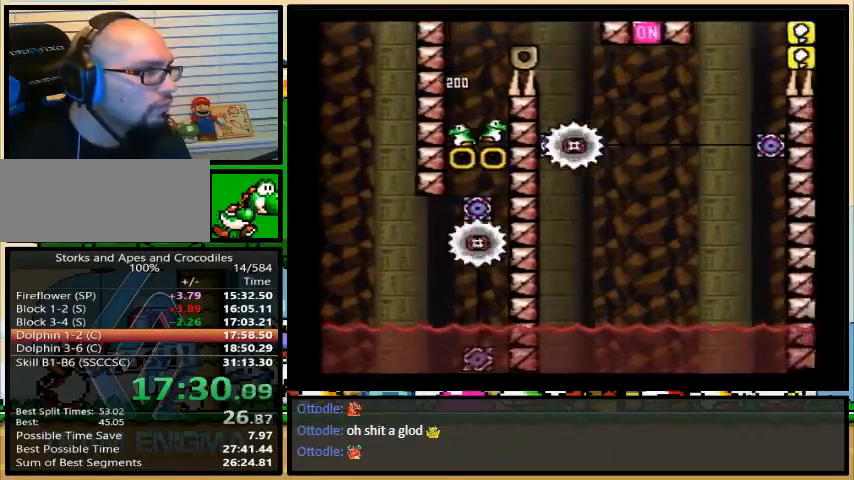
{"buttons": ["A", "Y", "DPAD_UP", "DPAD_RIGHT"], "events": [[233, "DPAD_LEFT", "down"], [233, "DPAD_RIGHT", "up"], [300, "DPAD_LEFT", "up"], [300, "DPAD_RIGHT", "down"]]}
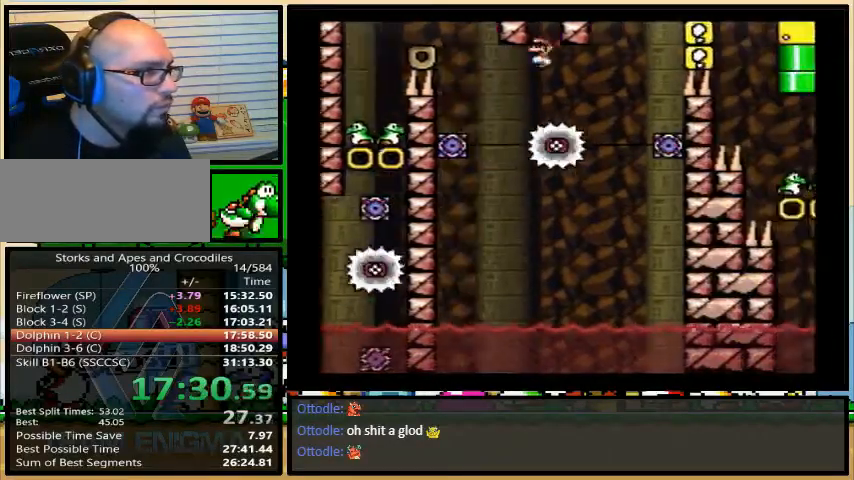
{"buttons": ["A", "Y", "DPAD_RIGHT"], "events": [[367, "DPAD_UP", "up"]]}
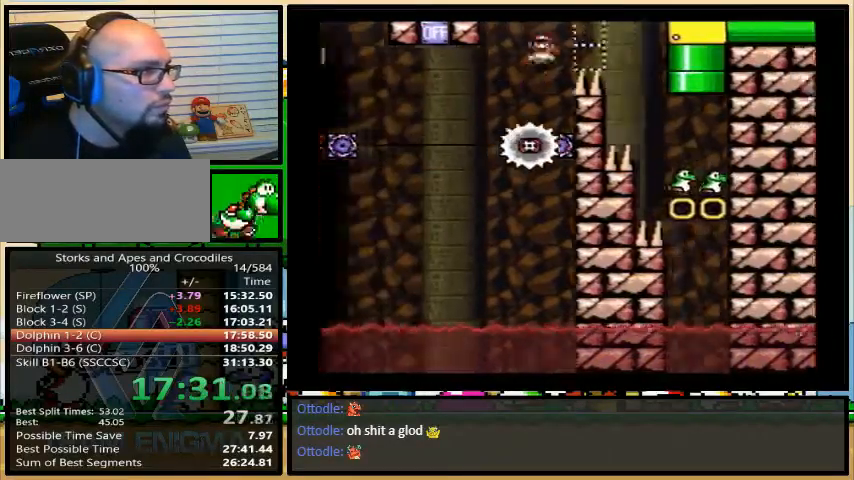
{"buttons": ["Y"]}
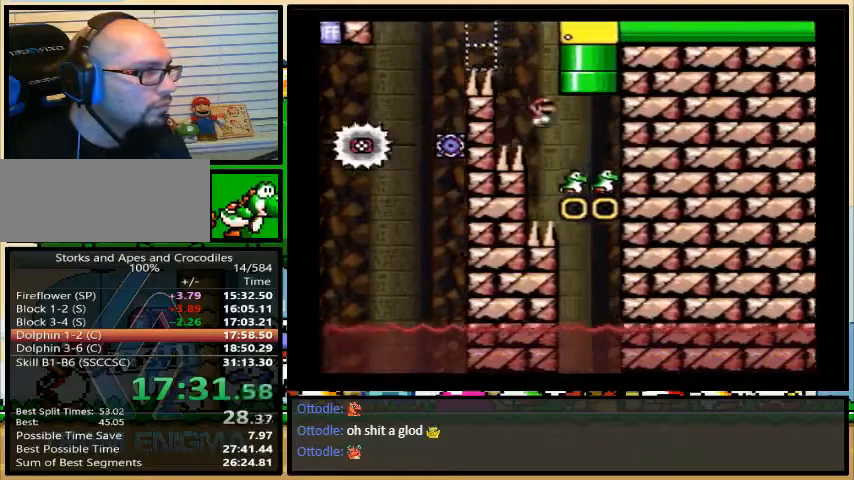
{"buttons": ["B", "Y", "DPAD_UP", "DPAD_RIGHT"], "events": [[233, "DPAD_LEFT", "down"], [233, "DPAD_UP", "down"], [433, "B", "down"], [467, "DPAD_LEFT", "up"], [467, "DPAD_RIGHT", "down"]]}